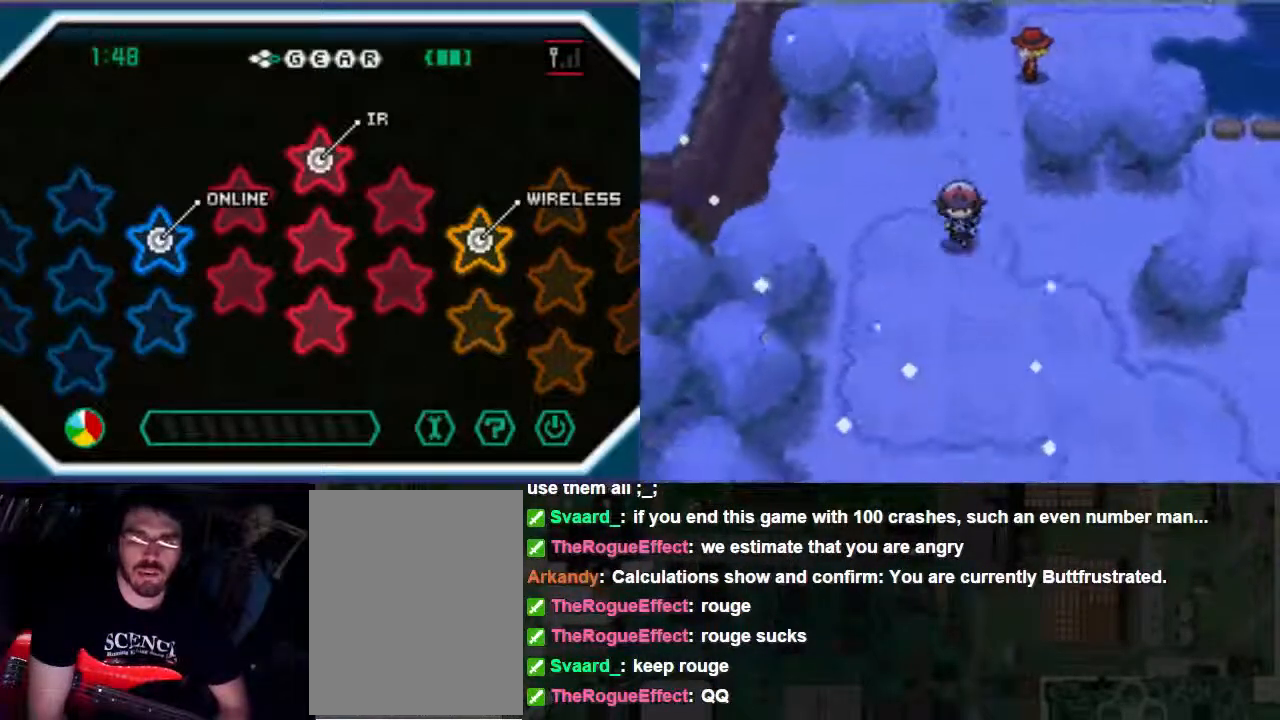
Gameplay with a controller (Xbox layout); each line is a JSON object with the inputs held at the frame after it. "events" lists button and stick changes between this image and that frame as [ms after this image, input, new state], when the widget could be followed in between. Not read: L3 R3.
{"buttons": ["B", "DPAD_DOWN"], "left_stick": "center", "right_stick": "center", "events": []}
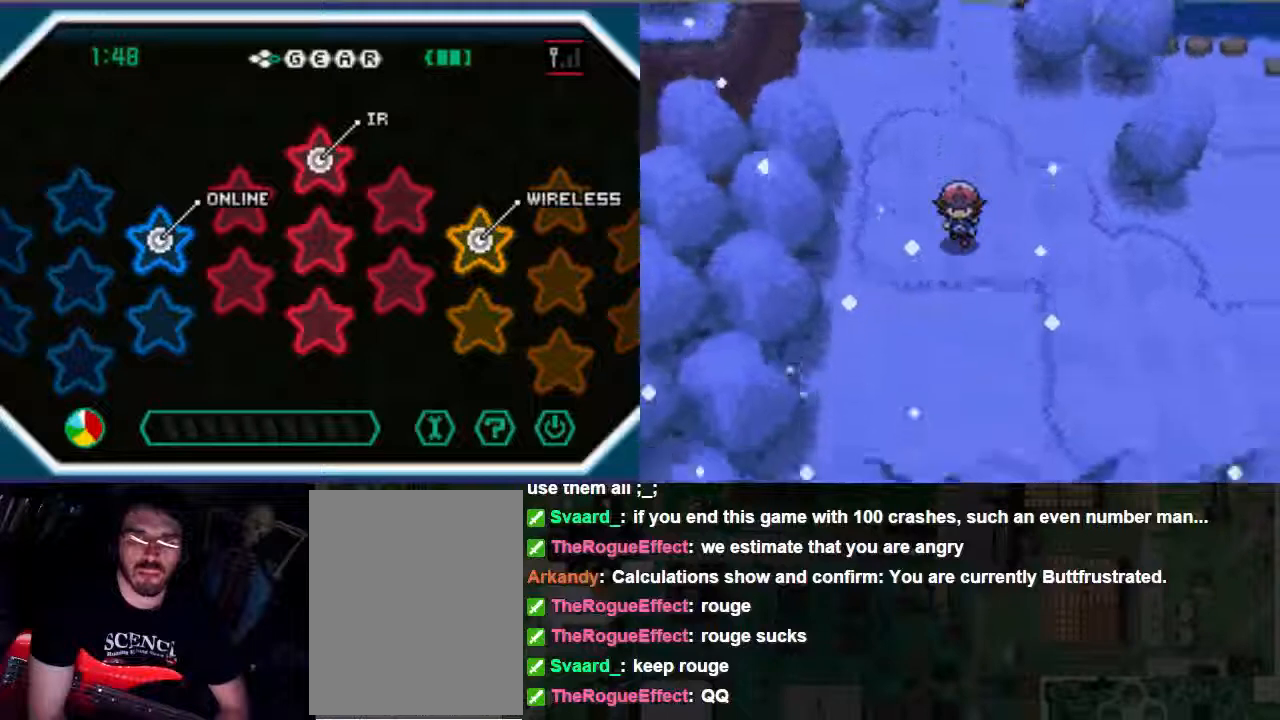
{"buttons": ["B", "DPAD_DOWN"], "left_stick": "center", "right_stick": "center", "events": []}
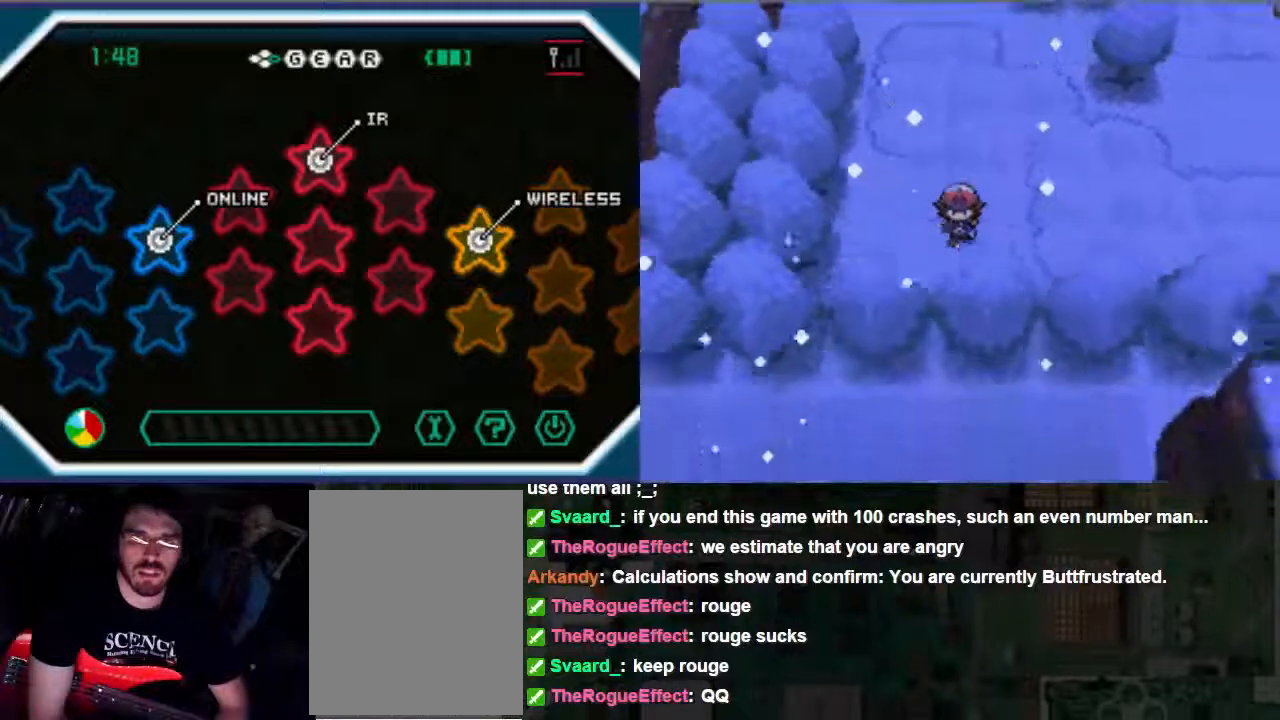
{"buttons": ["B", "DPAD_RIGHT"], "left_stick": "center", "right_stick": "center", "events": [[33, "DPAD_RIGHT", "down"], [233, "DPAD_DOWN", "up"]]}
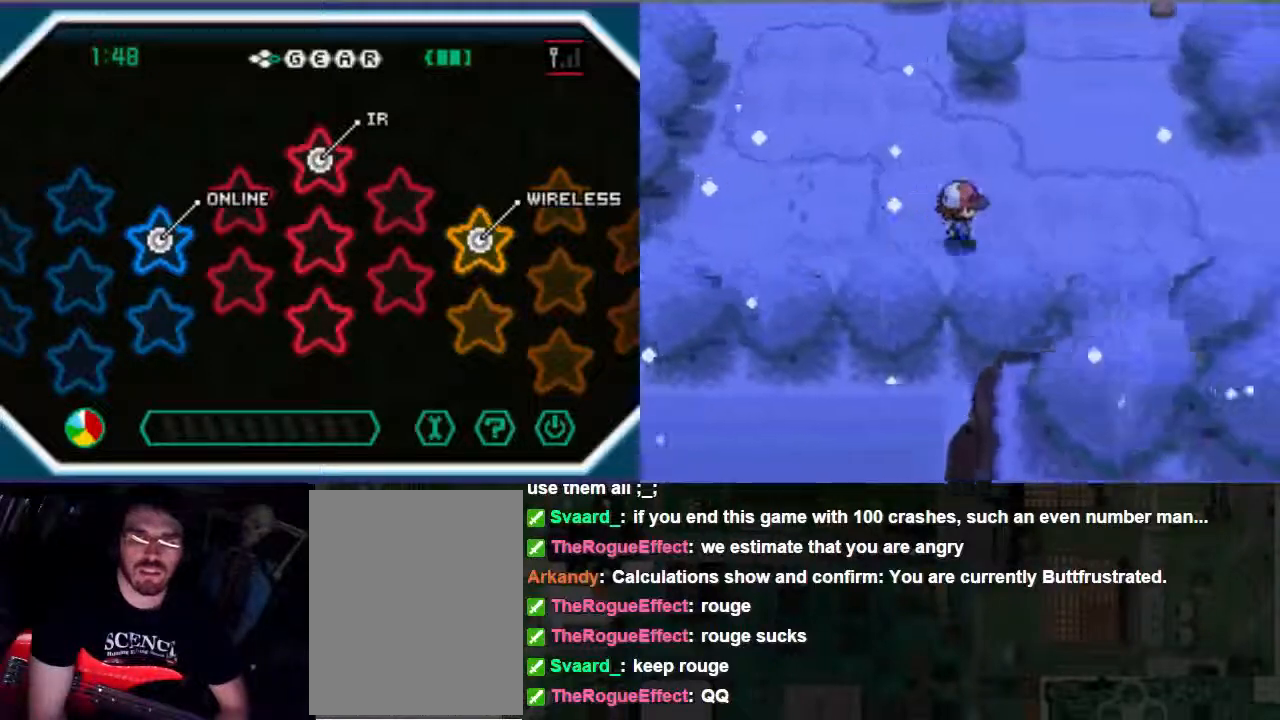
{"buttons": ["B", "DPAD_RIGHT"], "left_stick": "center", "right_stick": "center", "events": []}
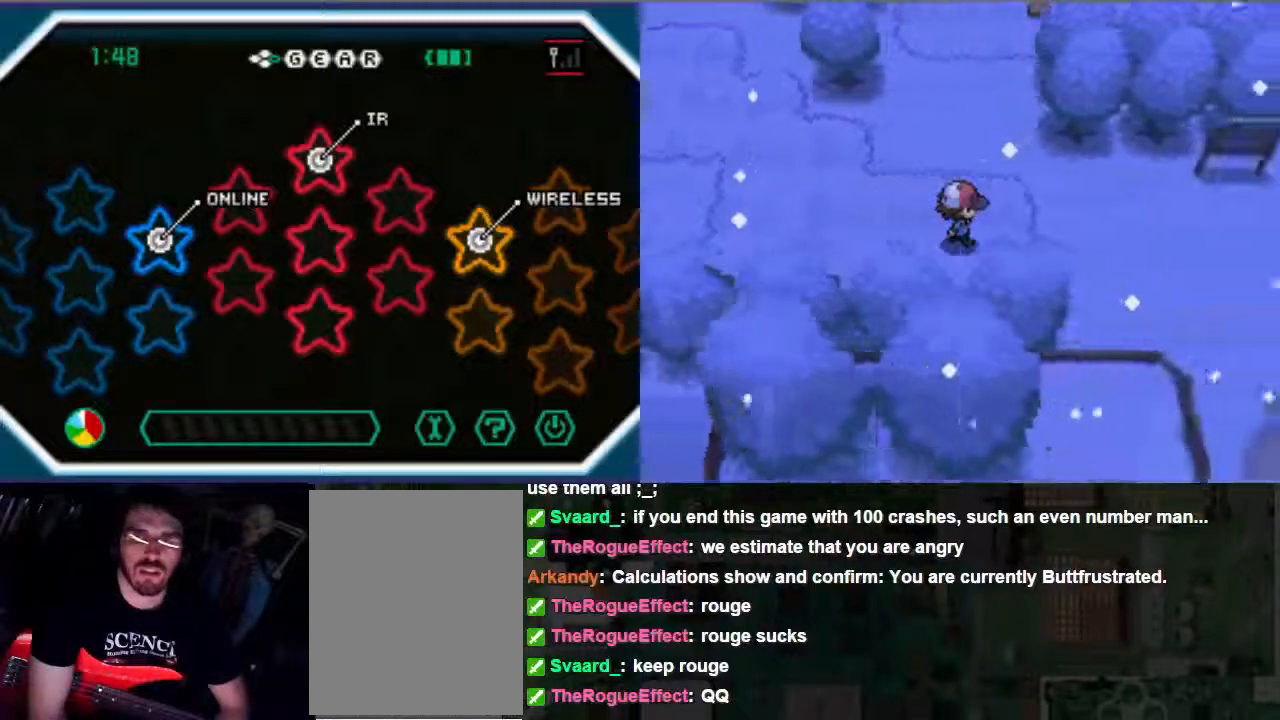
{"buttons": ["B", "DPAD_RIGHT"], "left_stick": "center", "right_stick": "center", "events": []}
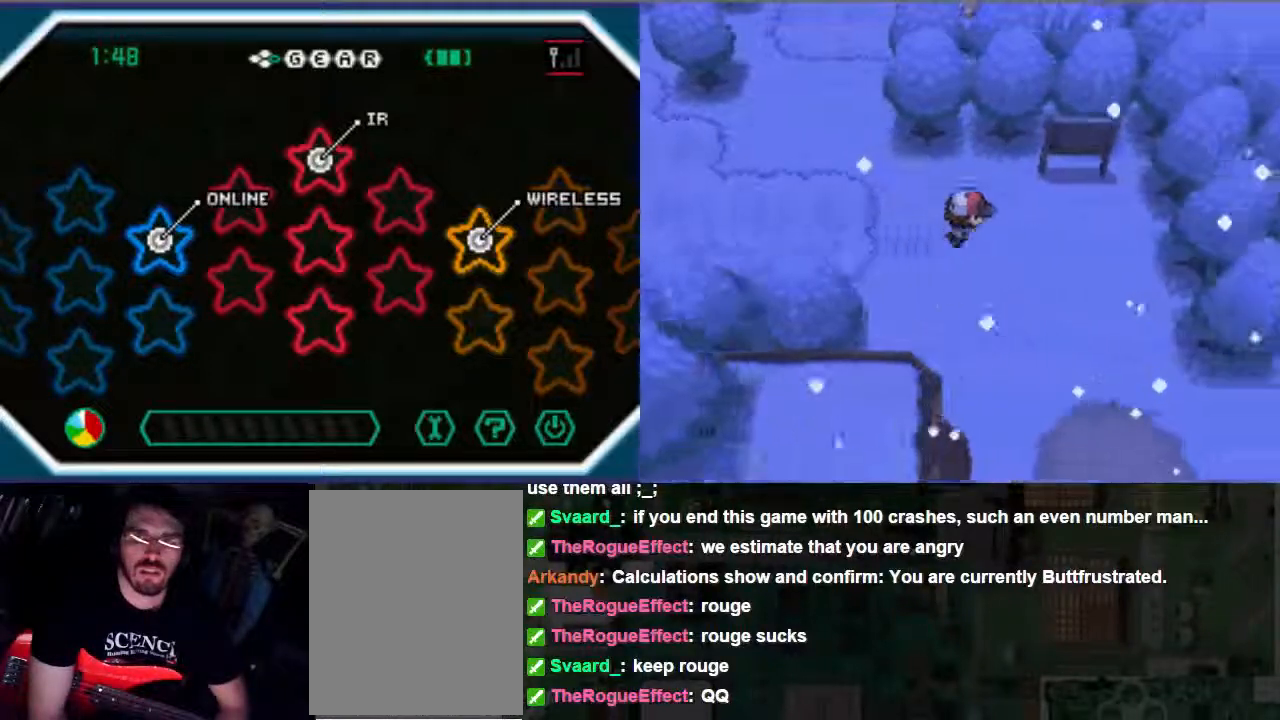
{"buttons": ["B", "DPAD_DOWN"], "left_stick": "center", "right_stick": "center"}
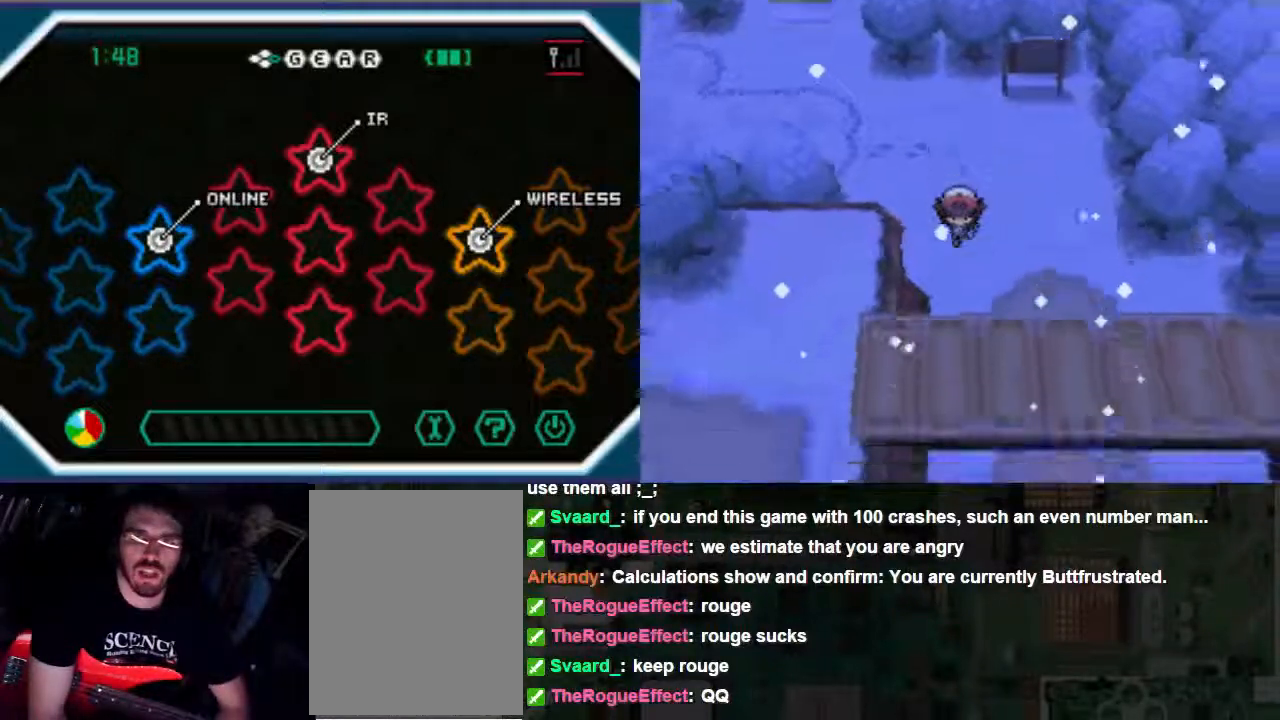
{"buttons": ["B", "DPAD_DOWN"], "left_stick": "center", "right_stick": "center", "events": []}
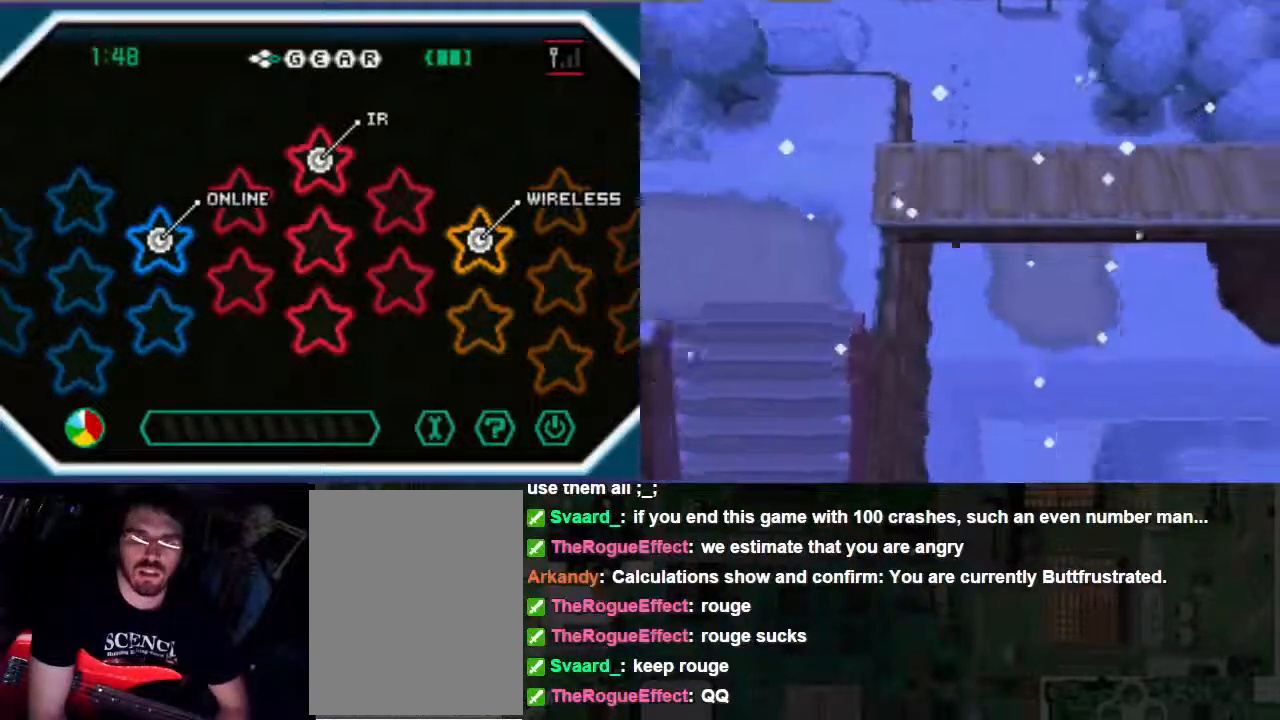
{"buttons": ["B", "DPAD_DOWN"], "left_stick": "center", "right_stick": "center", "events": []}
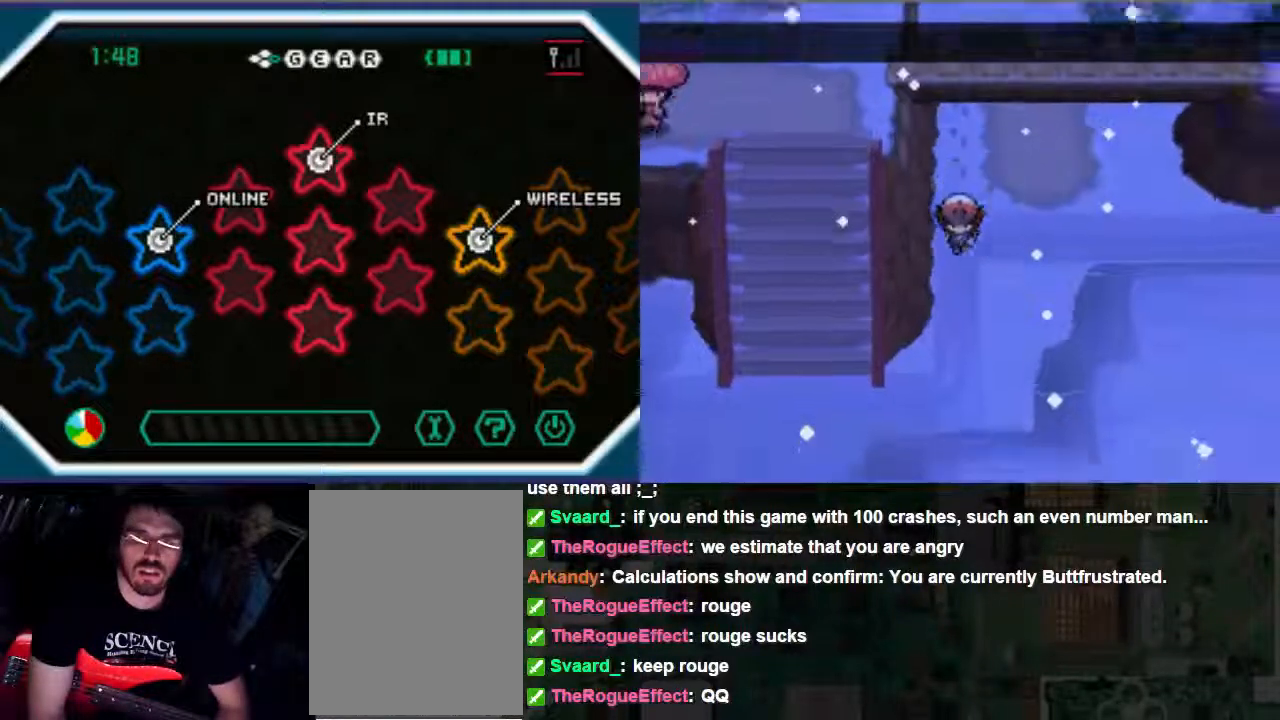
{"buttons": ["B", "DPAD_LEFT"], "left_stick": "center", "right_stick": "center", "events": [[433, "DPAD_DOWN", "up"], [433, "DPAD_LEFT", "down"]]}
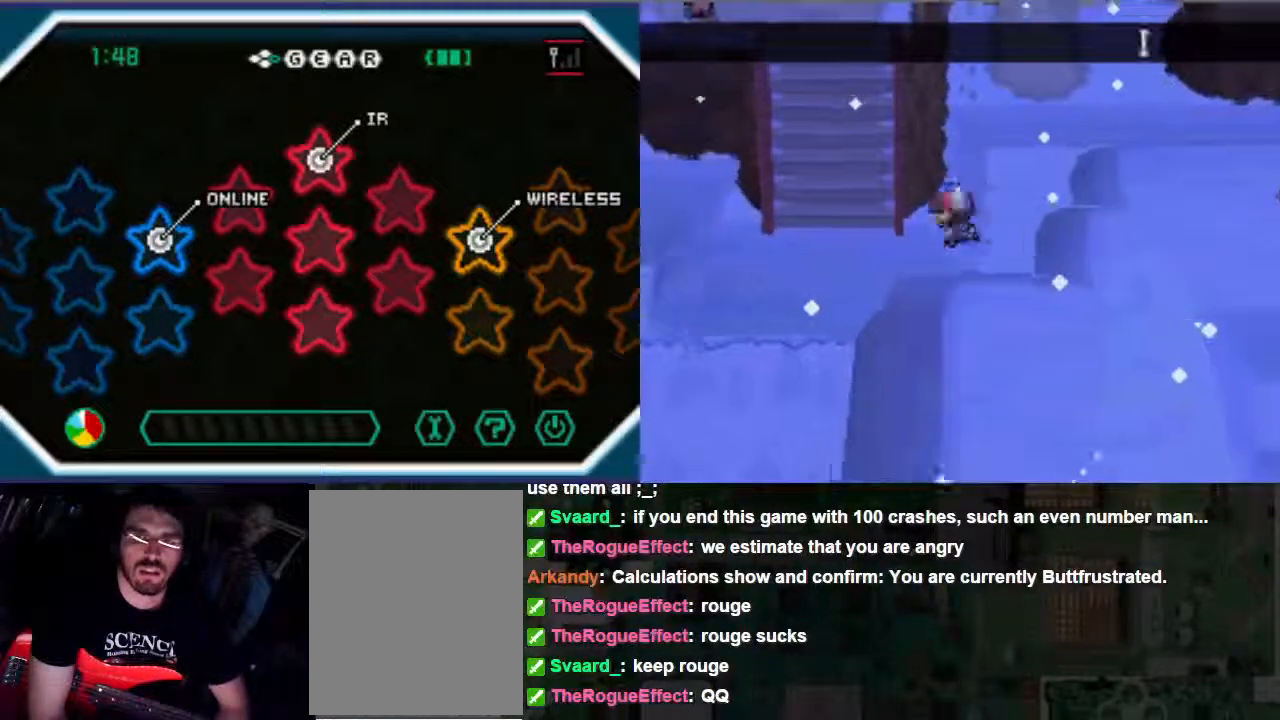
{"buttons": ["B", "DPAD_UP"], "left_stick": "center", "right_stick": "center", "events": [[200, "DPAD_UP", "down"], [467, "DPAD_LEFT", "up"]]}
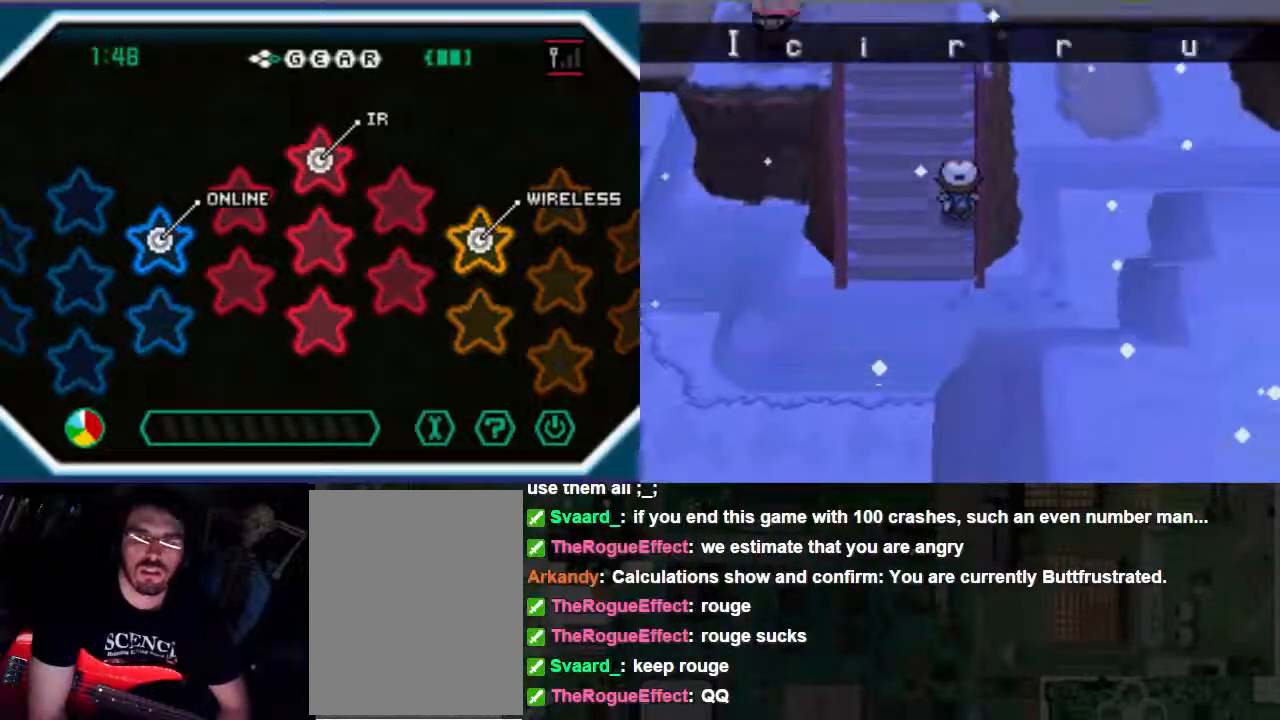
{"buttons": ["B", "DPAD_UP"], "left_stick": "center", "right_stick": "center", "events": []}
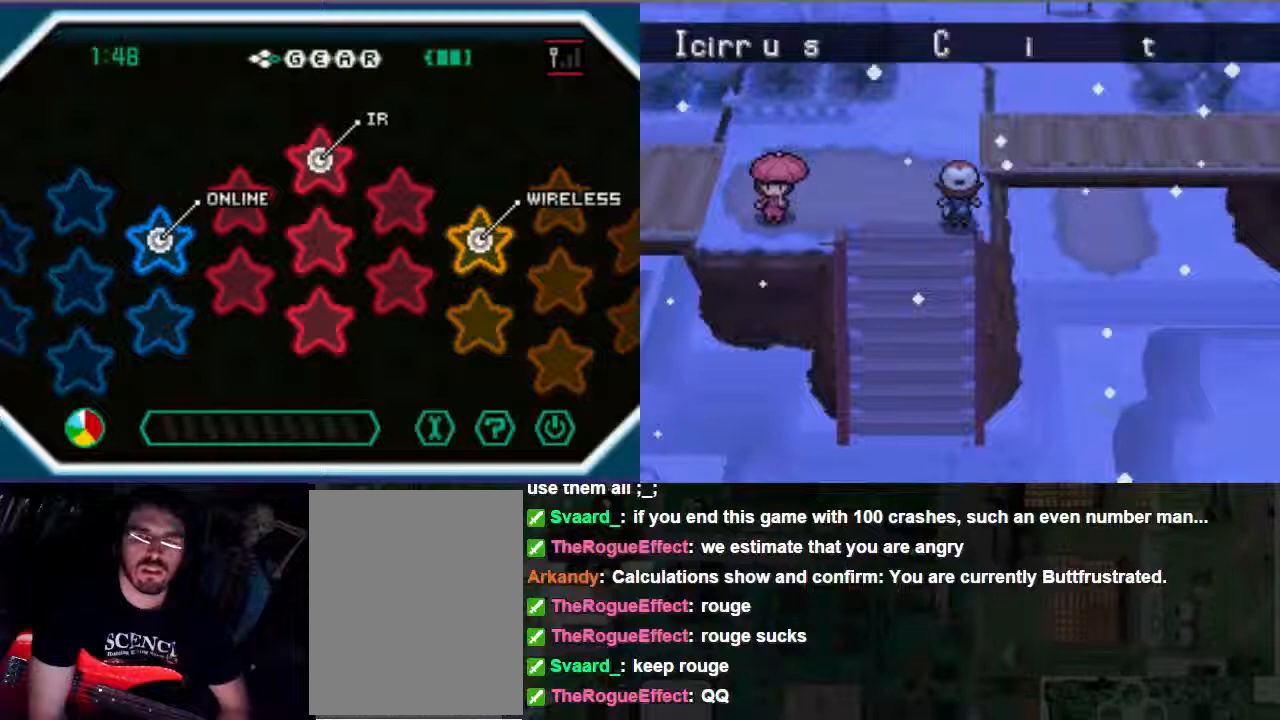
{"buttons": ["B", "DPAD_UP", "DPAD_LEFT"], "left_stick": "center", "right_stick": "center", "events": [[67, "DPAD_LEFT", "down"]]}
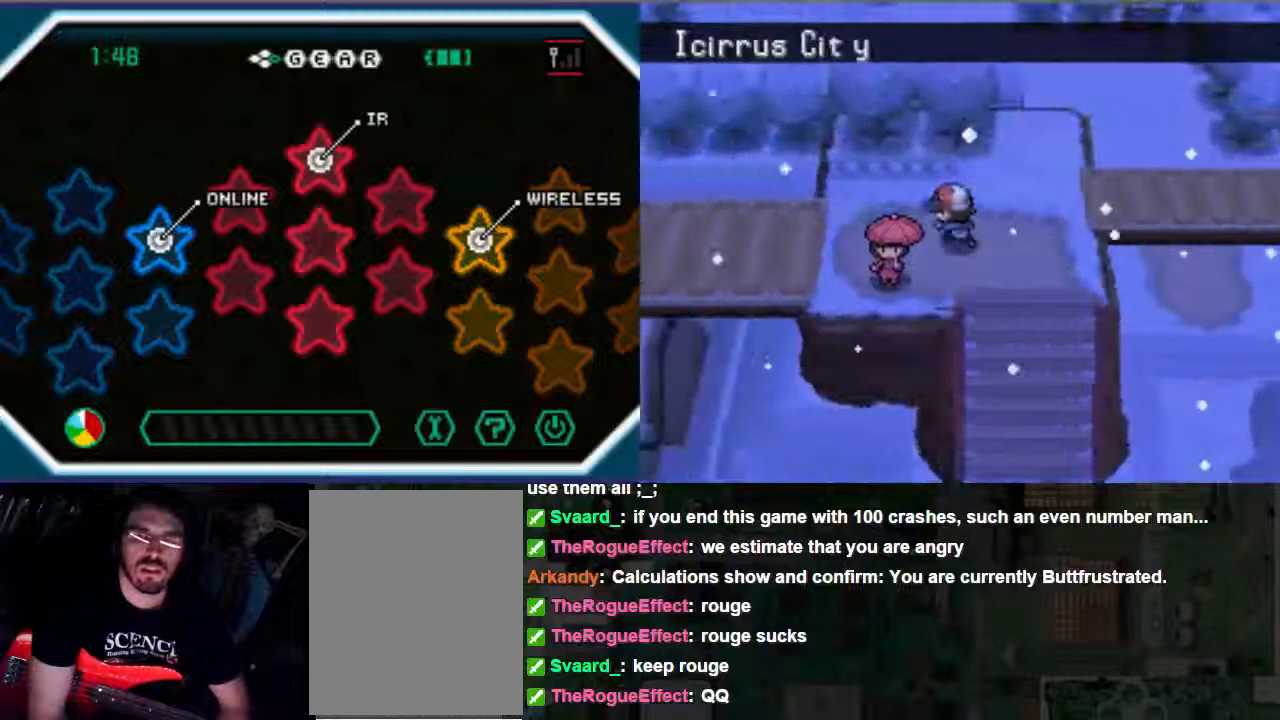
{"buttons": ["B", "DPAD_LEFT"], "left_stick": "center", "right_stick": "center", "events": [[33, "DPAD_UP", "up"]]}
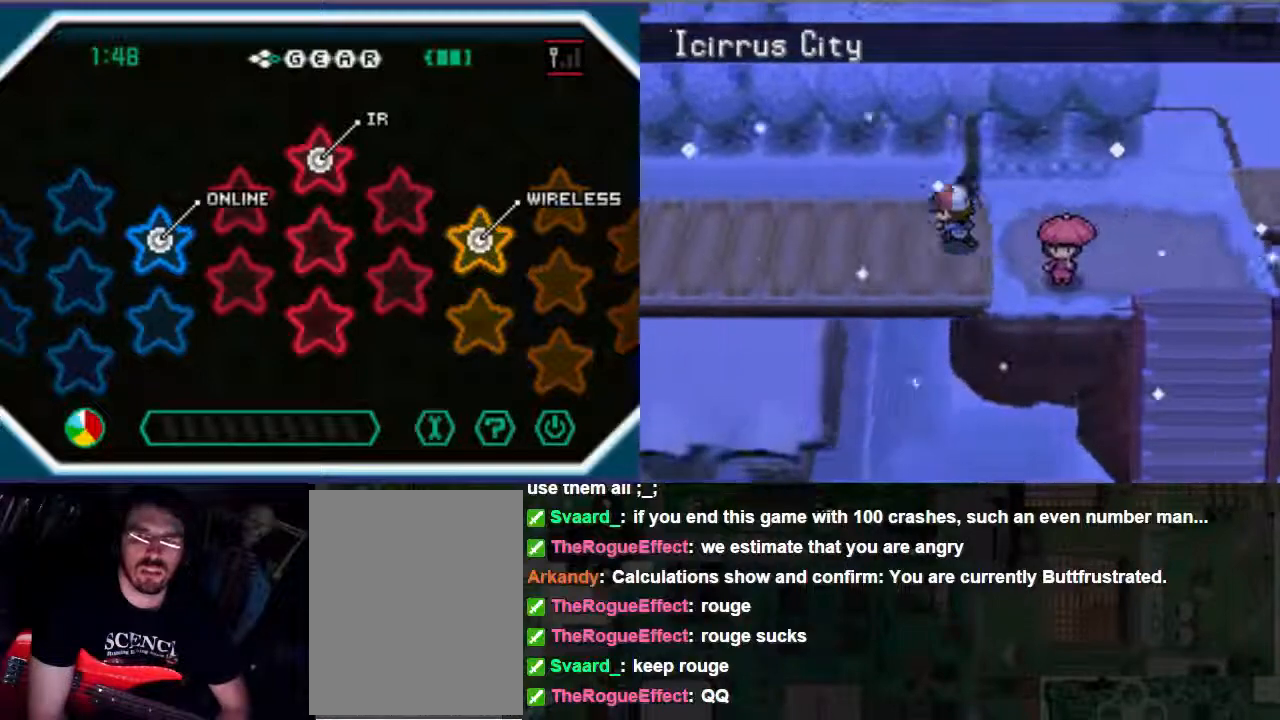
{"buttons": ["B", "DPAD_LEFT"], "left_stick": "center", "right_stick": "center", "events": []}
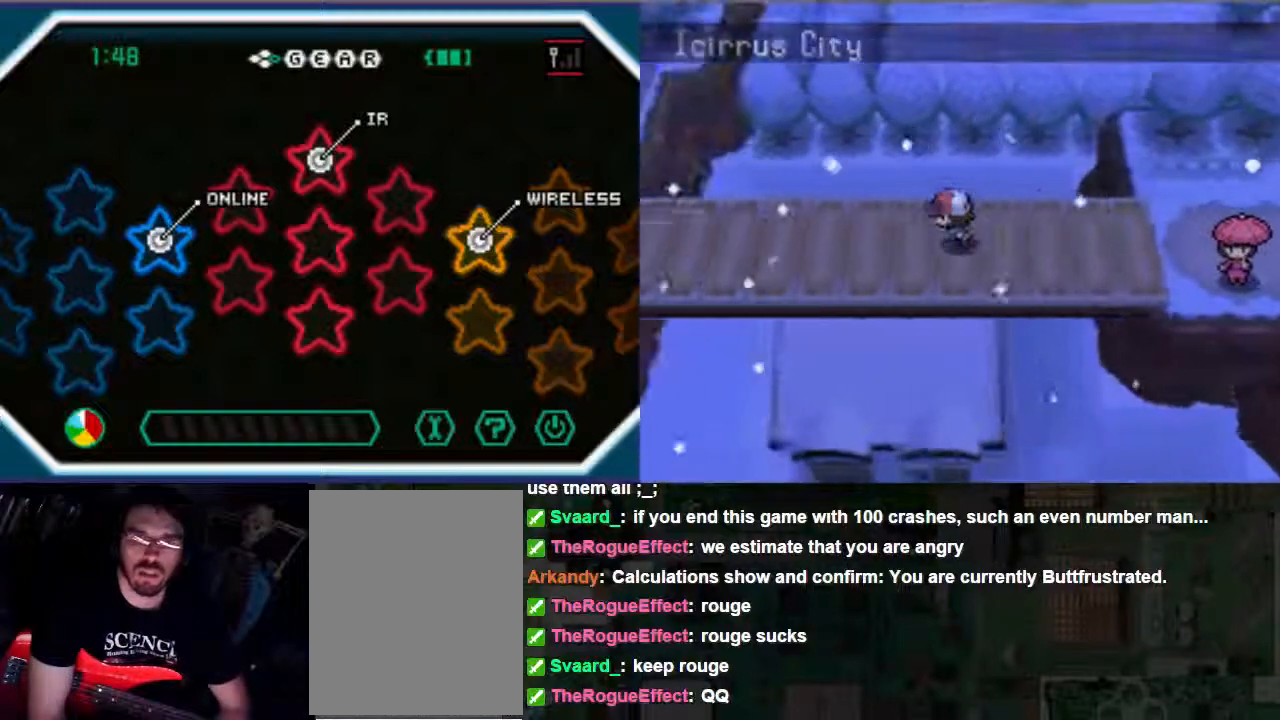
{"buttons": ["B", "DPAD_LEFT"], "left_stick": "center", "right_stick": "center", "events": []}
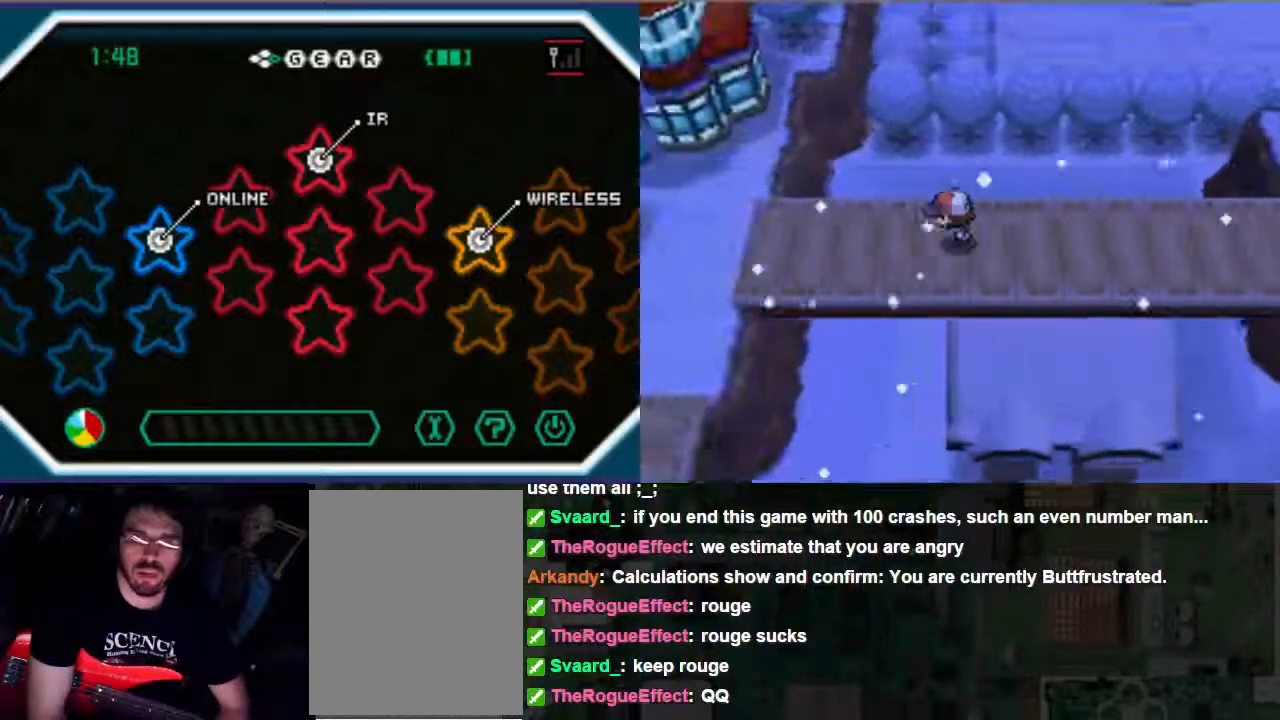
{"buttons": ["B", "DPAD_LEFT"], "left_stick": "center", "right_stick": "center", "events": []}
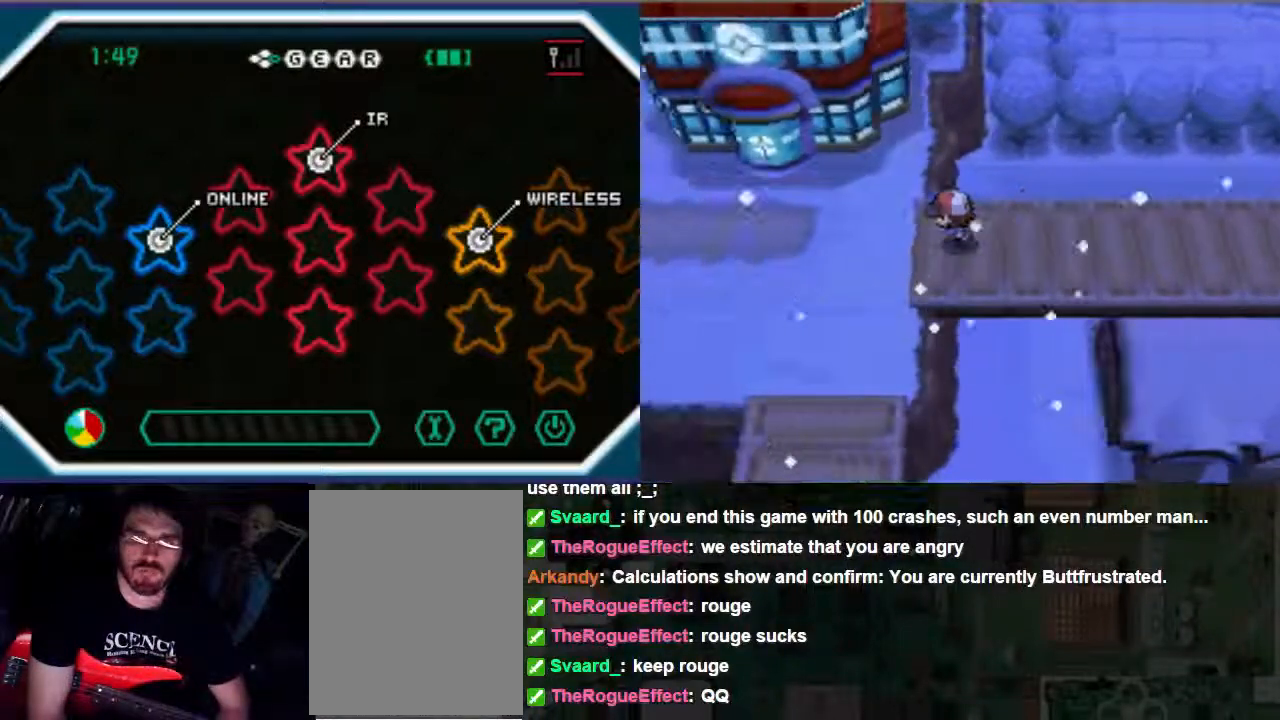
{"buttons": ["B", "DPAD_UP", "DPAD_LEFT"], "left_stick": "center", "right_stick": "center", "events": [[500, "DPAD_UP", "down"]]}
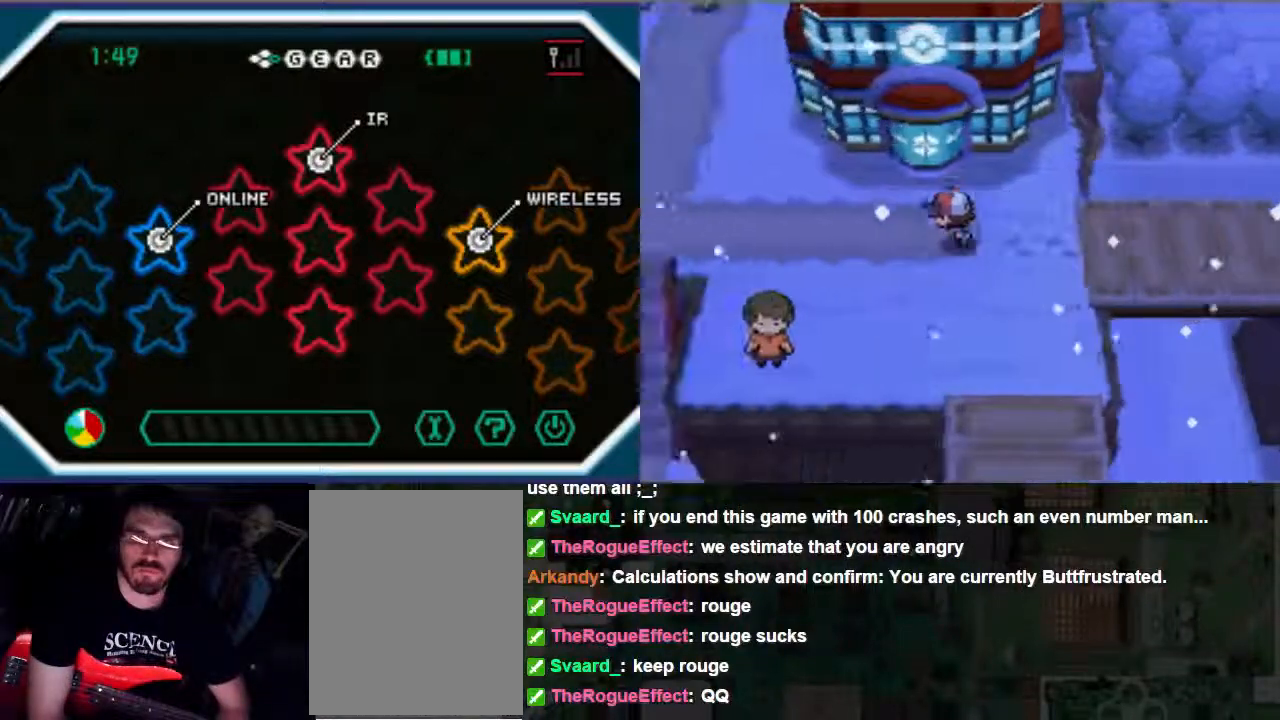
{"buttons": ["B", "DPAD_UP"], "left_stick": "center", "right_stick": "center", "events": [[200, "DPAD_LEFT", "up"]]}
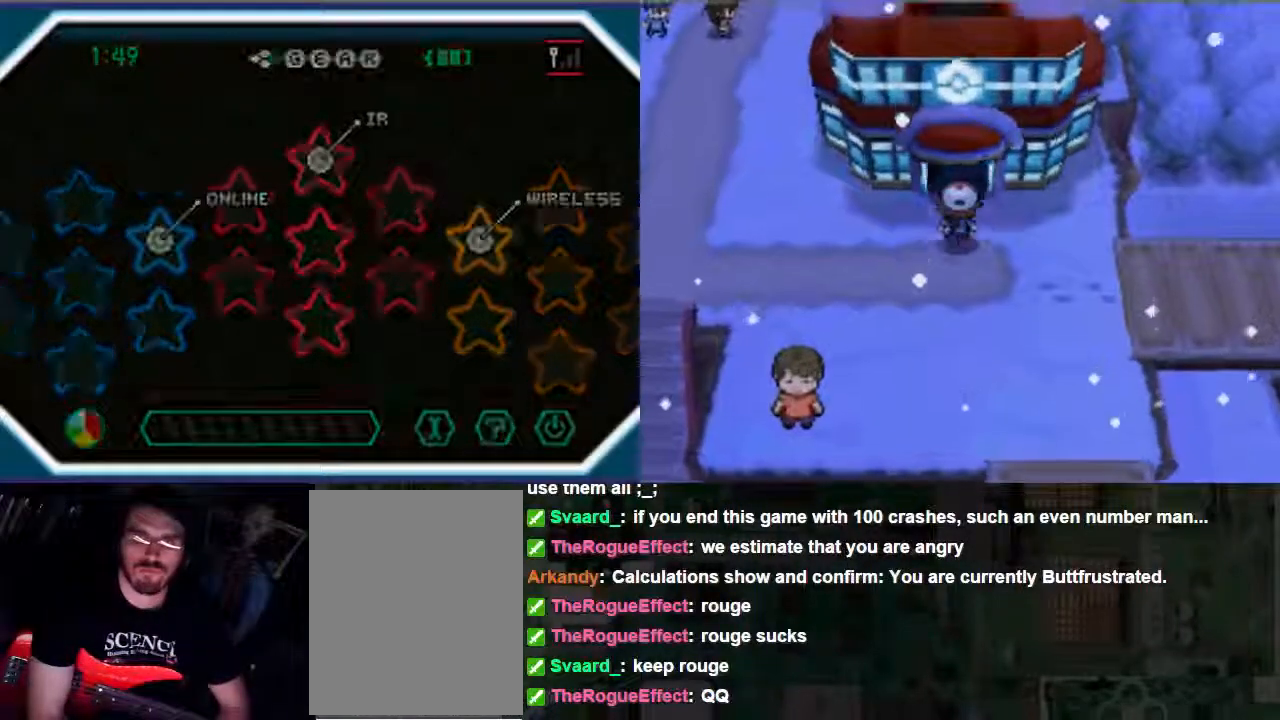
{"buttons": ["B", "DPAD_UP"], "left_stick": "center", "right_stick": "center", "events": []}
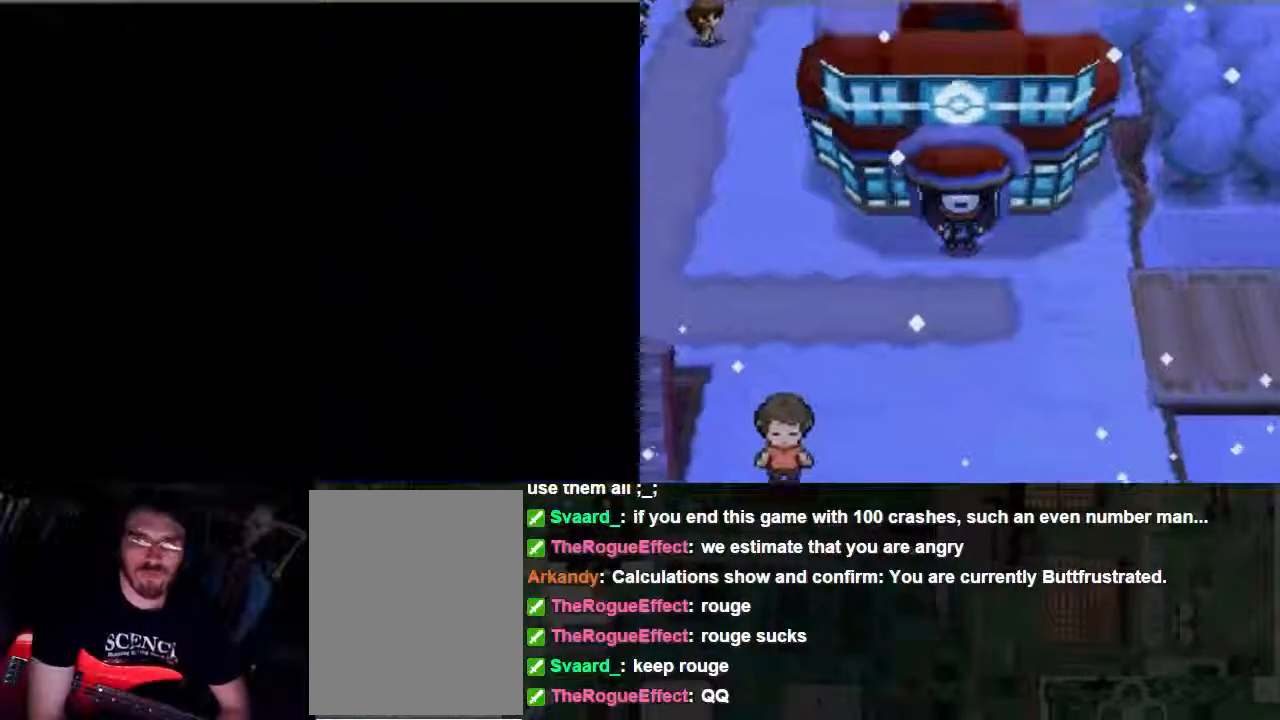
{"buttons": ["B", "DPAD_UP"], "left_stick": "center", "right_stick": "center", "events": []}
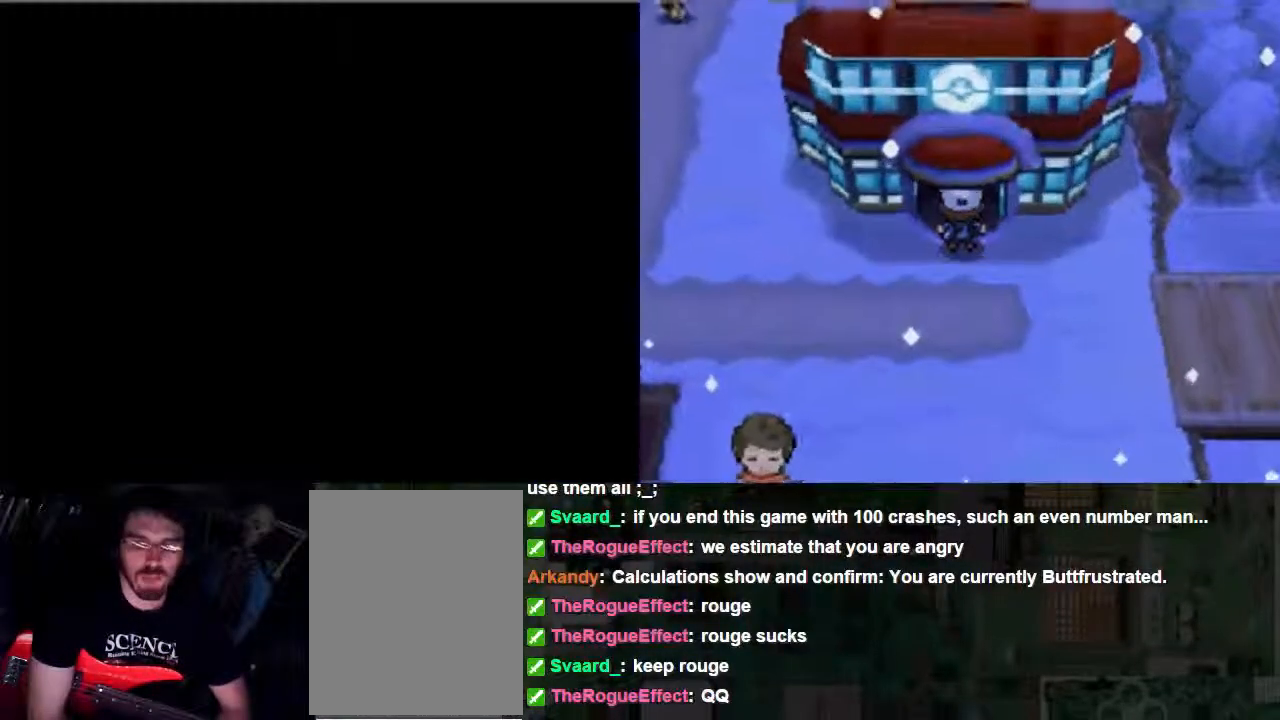
{"buttons": ["B", "DPAD_UP"], "left_stick": "center", "right_stick": "center", "events": []}
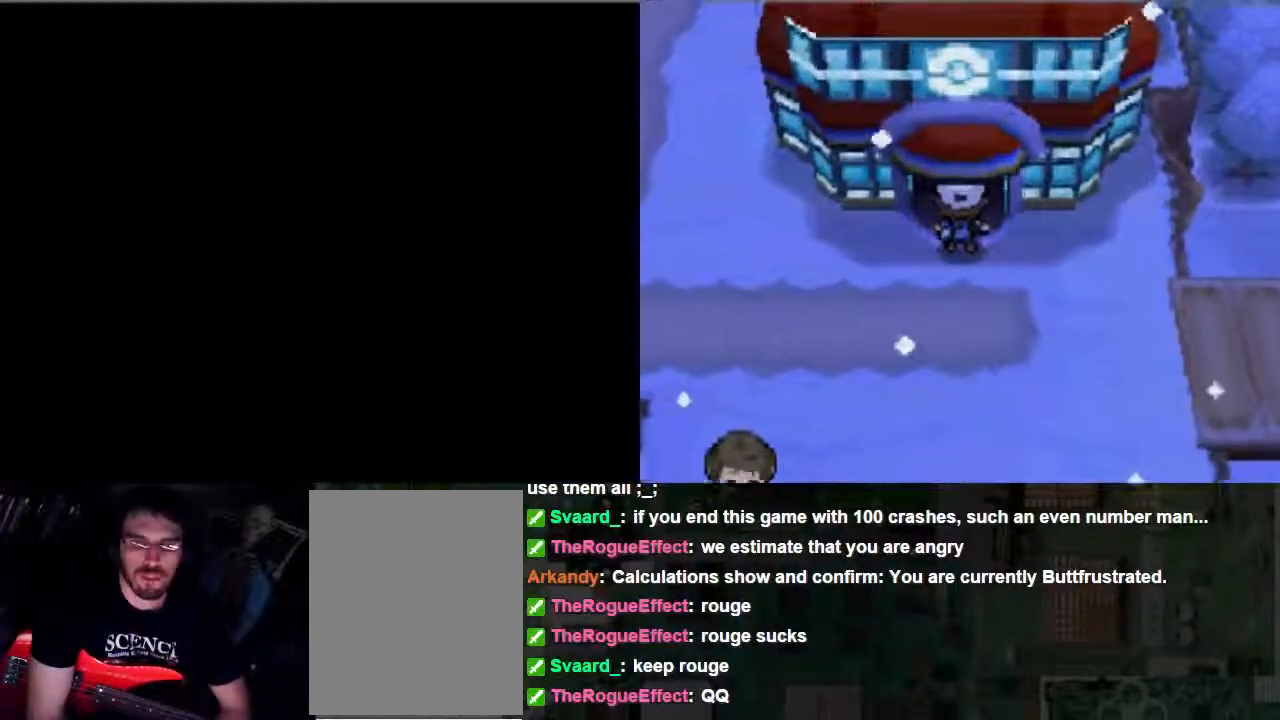
{"buttons": ["B", "DPAD_UP"], "left_stick": "center", "right_stick": "center", "events": []}
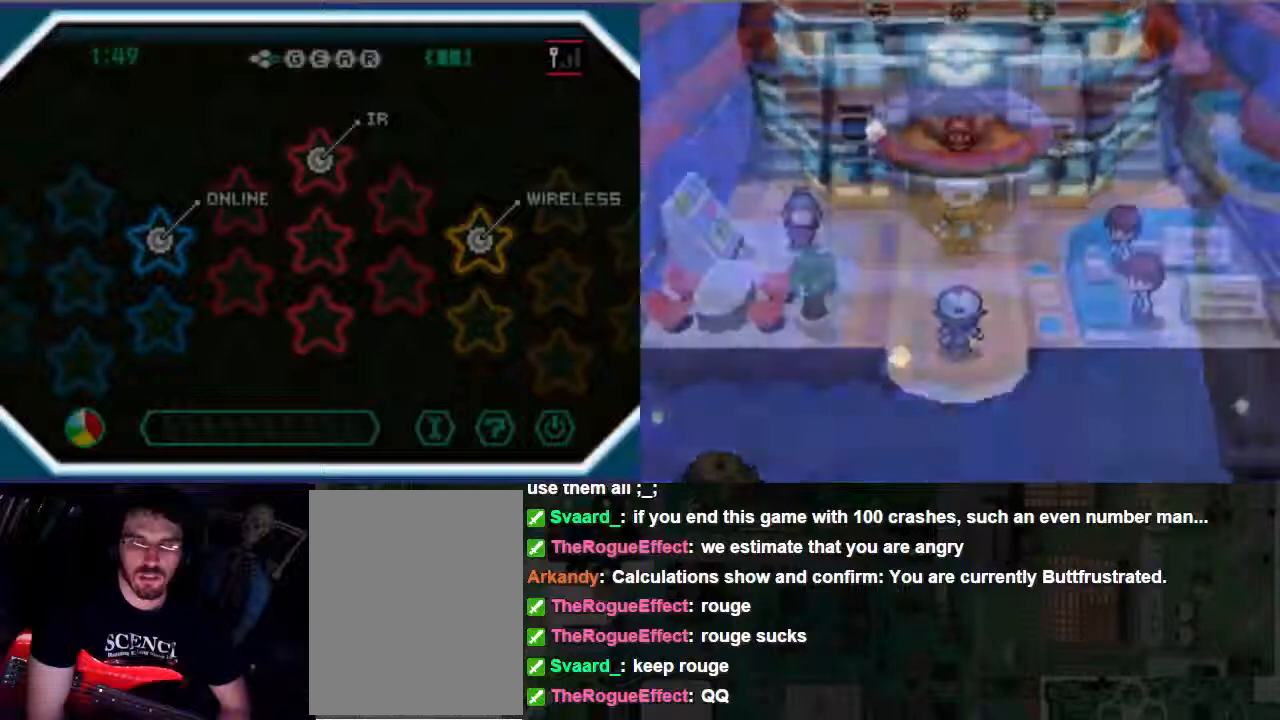
{"buttons": ["B", "DPAD_UP"], "left_stick": "center", "right_stick": "center", "events": []}
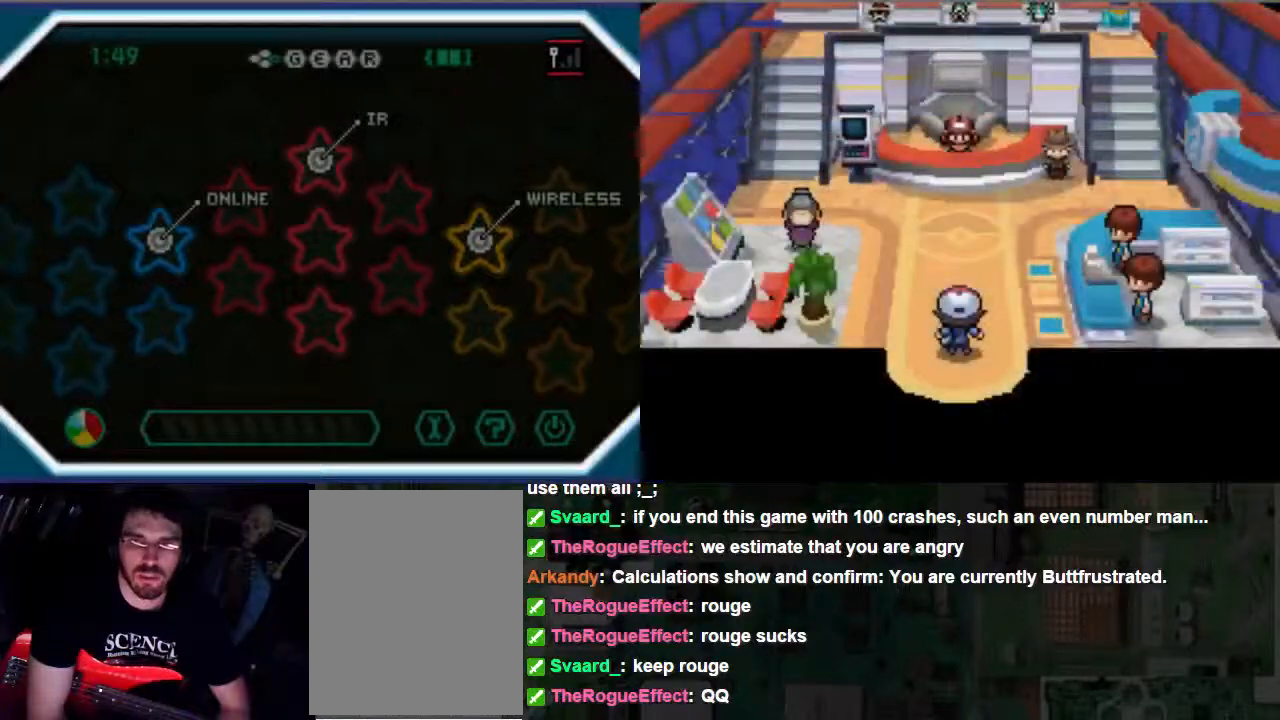
{"buttons": ["B", "DPAD_UP"], "left_stick": "center", "right_stick": "center", "events": []}
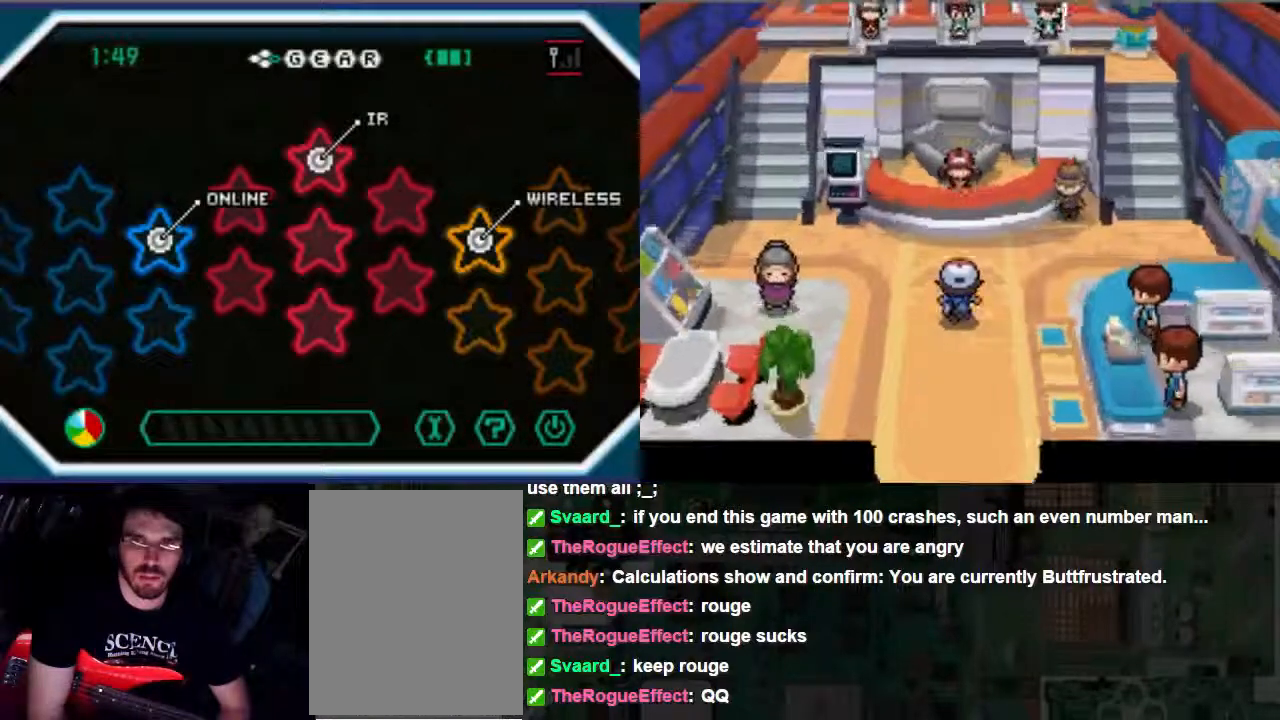
{"buttons": ["B", "DPAD_LEFT"], "left_stick": "center", "right_stick": "center", "events": [[433, "DPAD_LEFT", "down"], [433, "DPAD_UP", "up"]]}
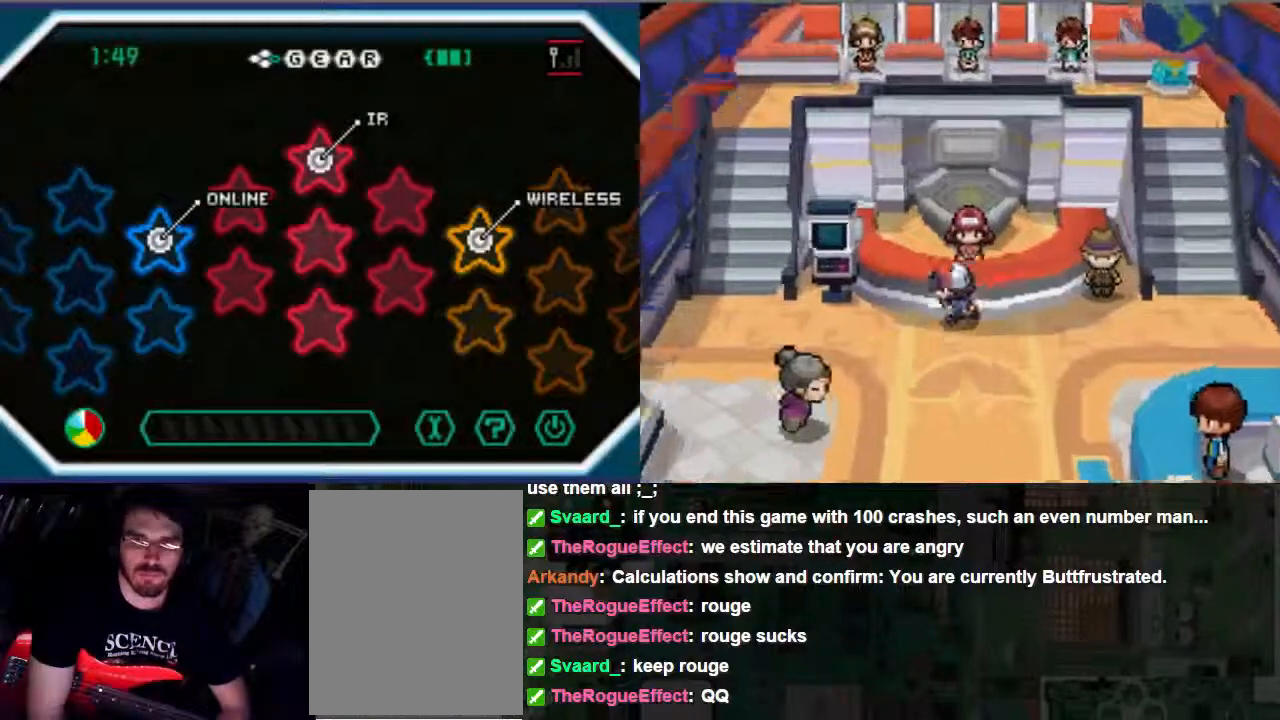
{"buttons": ["B", "DPAD_UP"], "left_stick": "center", "right_stick": "center", "events": [[300, "DPAD_UP", "down"], [467, "DPAD_LEFT", "up"]]}
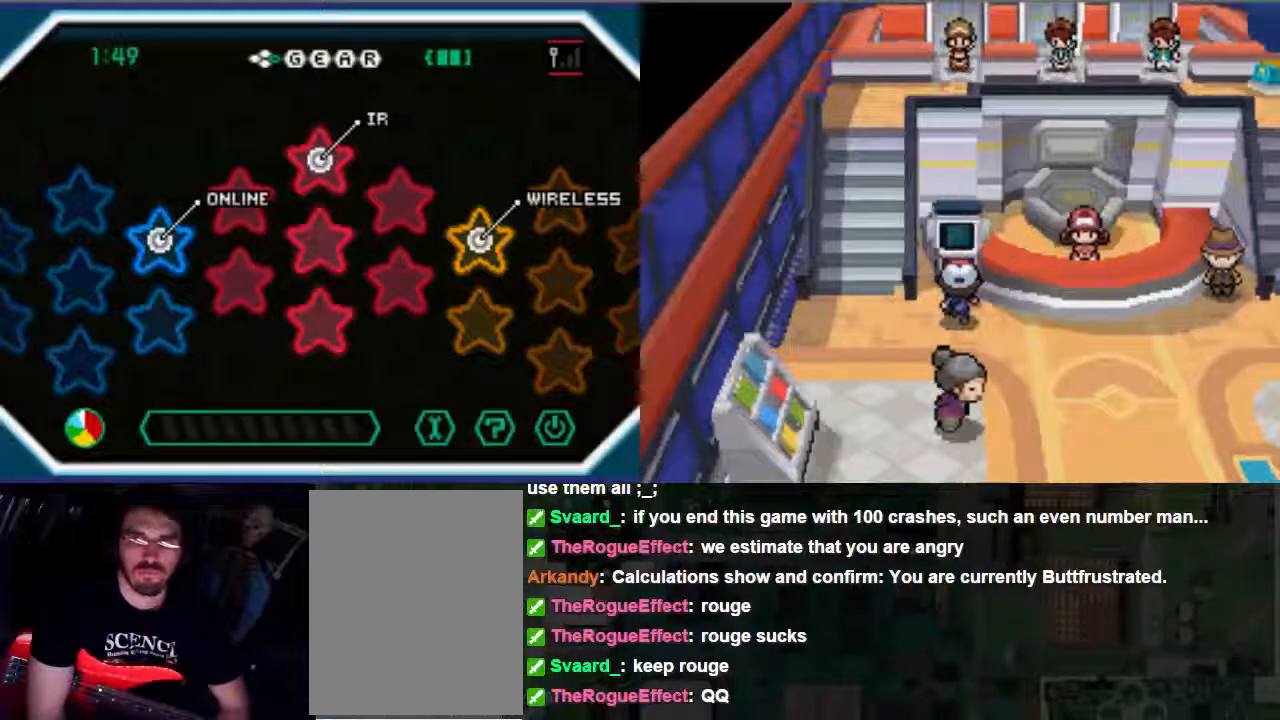
{"buttons": [], "left_stick": "center", "right_stick": "center", "events": [[100, "DPAD_UP", "up"], [500, "B", "up"]]}
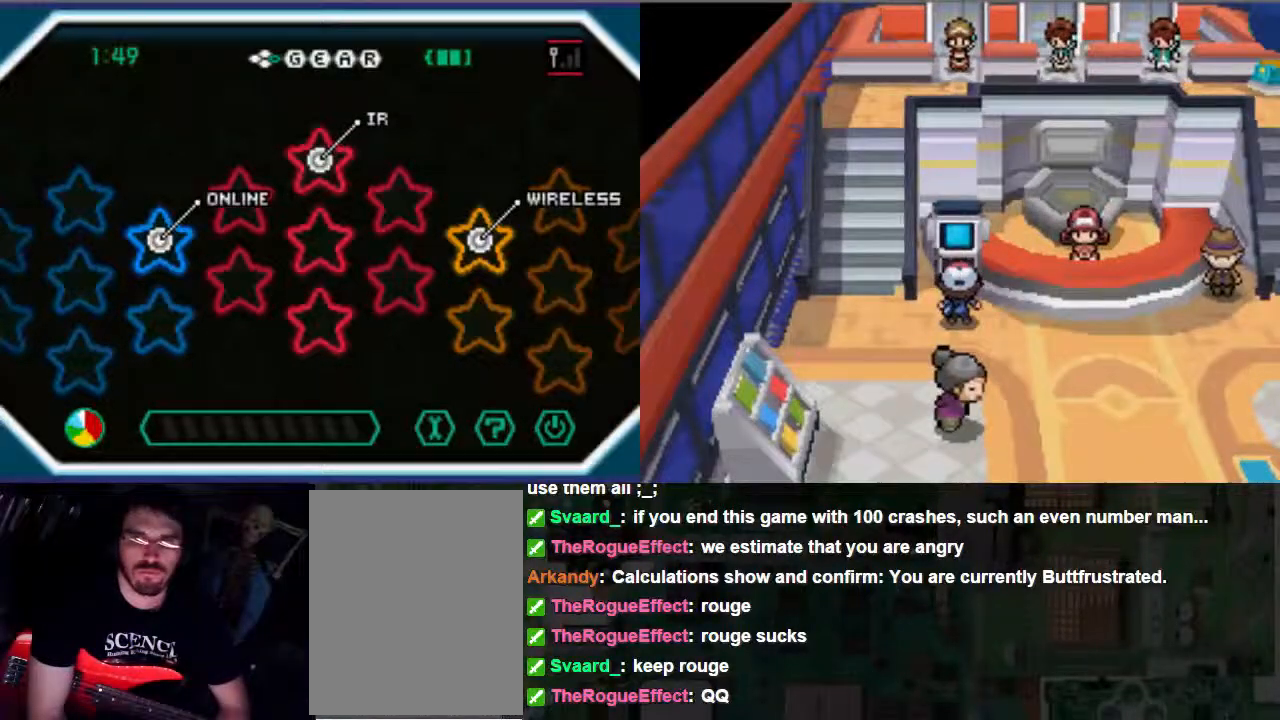
{"buttons": [], "left_stick": "center", "right_stick": "center", "events": []}
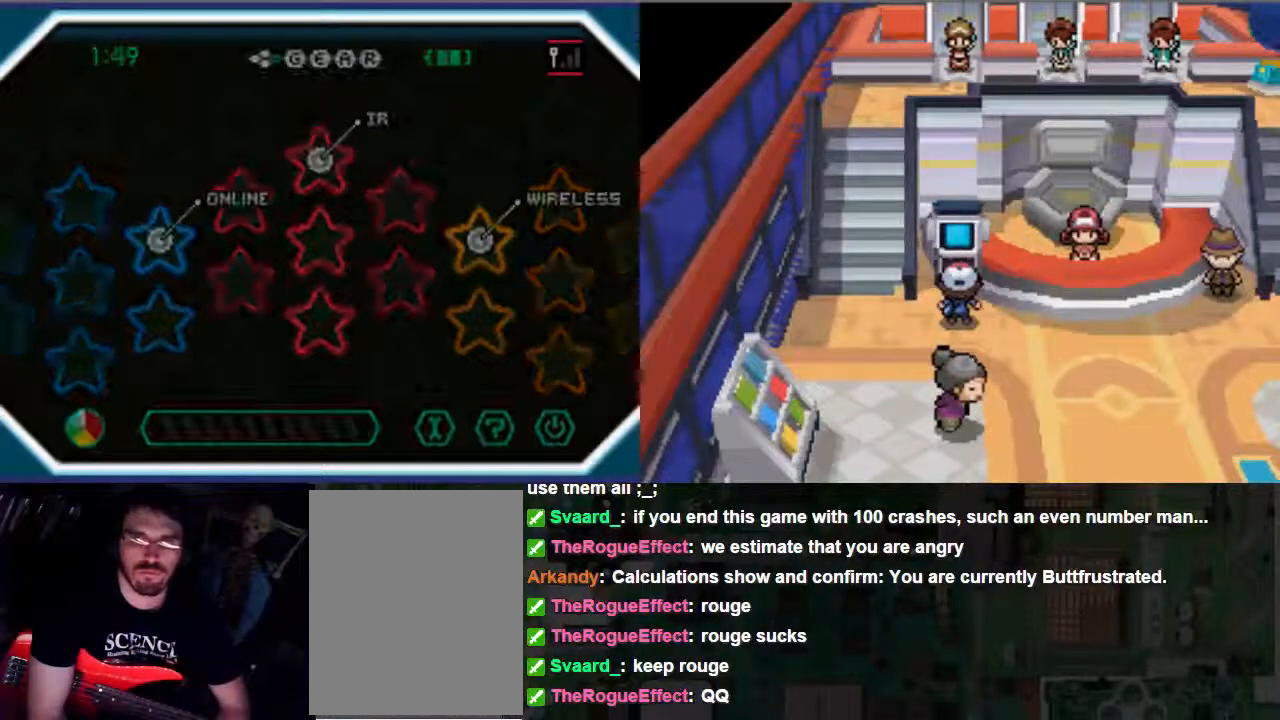
{"buttons": ["A"], "left_stick": "center", "right_stick": "center", "events": [[33, "A", "down"]]}
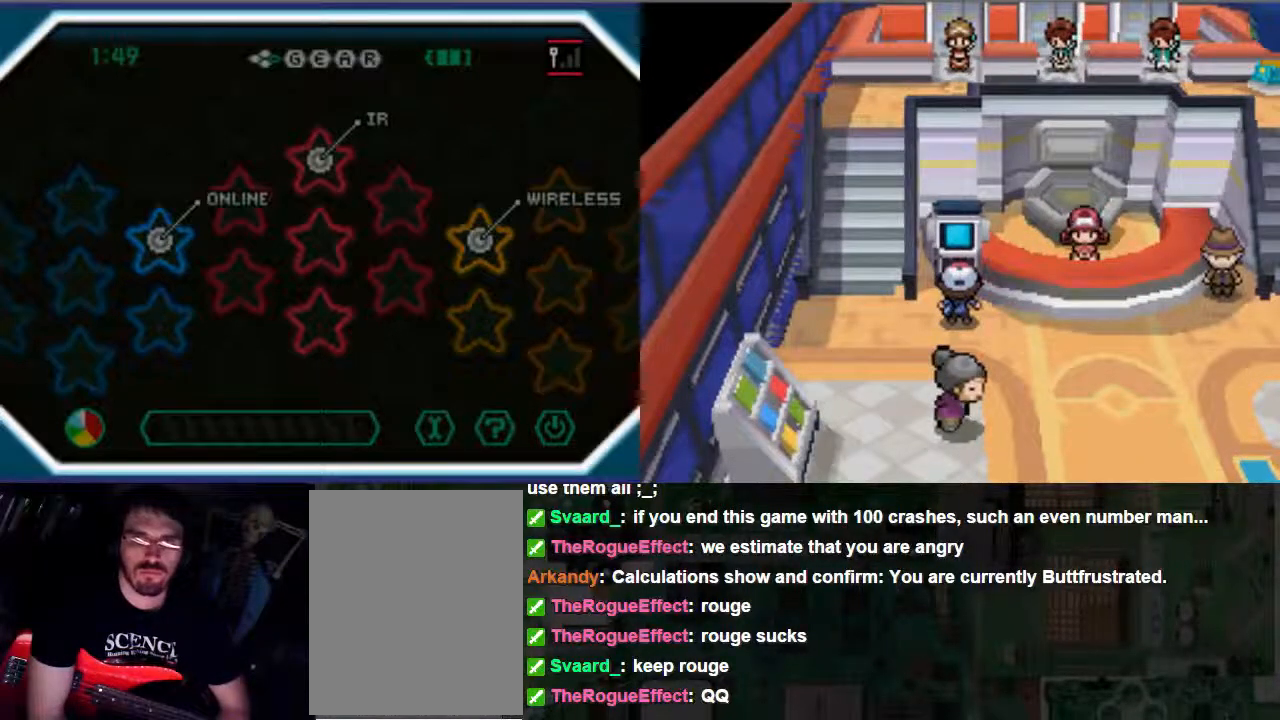
{"buttons": ["A"], "left_stick": "center", "right_stick": "center", "events": []}